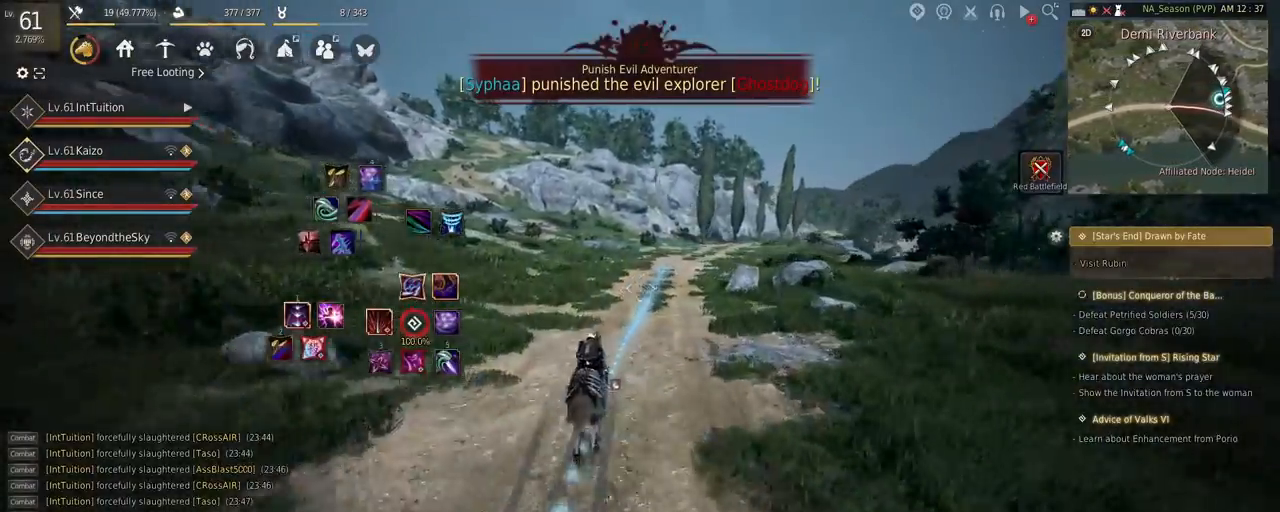
Gameplay with keyboard and mouse; each line is a JSON object with the keys and mouse buttons held at the frame after it. "events" lists presses ("down") and releases ("up") of "a", "d", "e", "f", "q", "r", "s", "shift", "space", "tab", "w", "mouse_left" and "mouse_right" between this image and that frame as [ms after this image, input, new state], when the widget could be followed in between. "mouse_left", "mouse_right" = the "left", "right" buttons of the "mouse" list. No other keys are recorded. Mouse movement is not recorded.
{"keys": ["a", "f", "shift"], "mouse": [], "events": []}
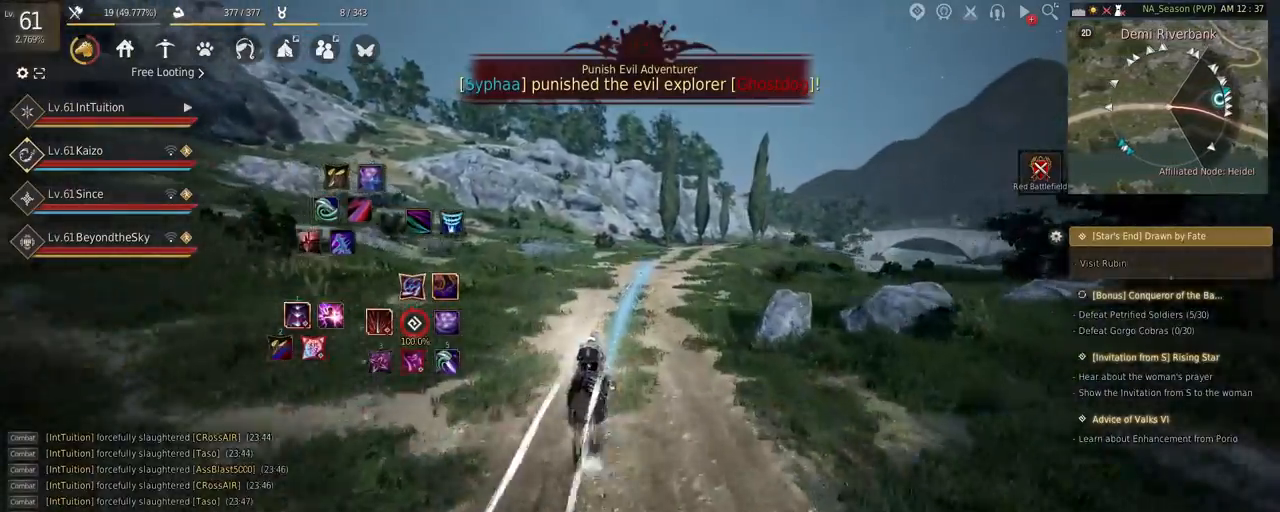
{"keys": ["a", "f", "shift", "w"], "mouse": [], "events": [[300, "s", "down"], [350, "s", "up"], [484, "w", "down"]]}
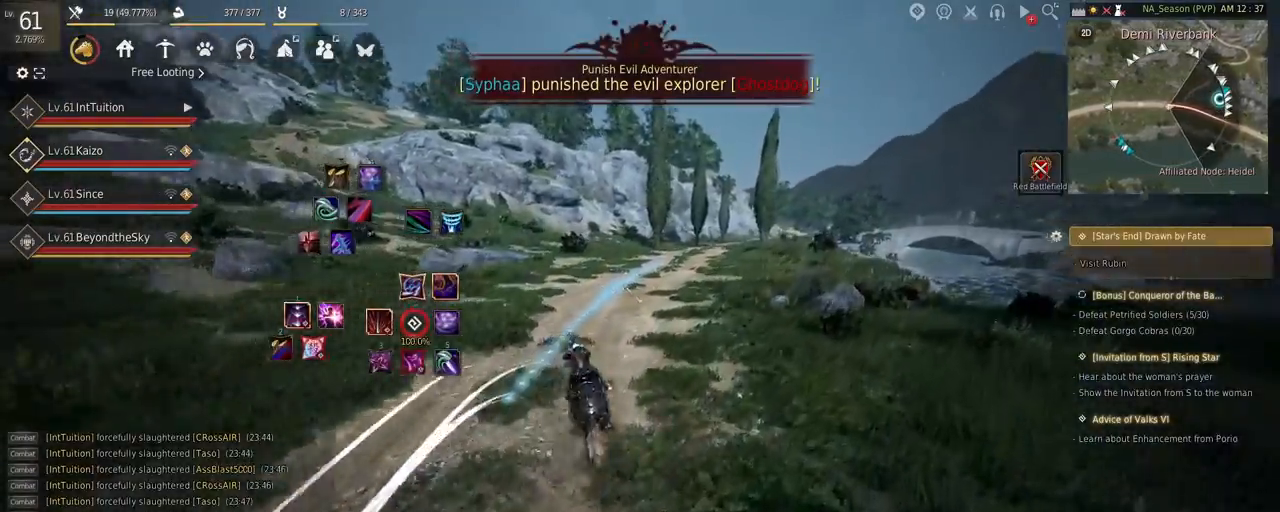
{"keys": ["a", "f", "shift"], "mouse": [], "events": [[50, "w", "up"]]}
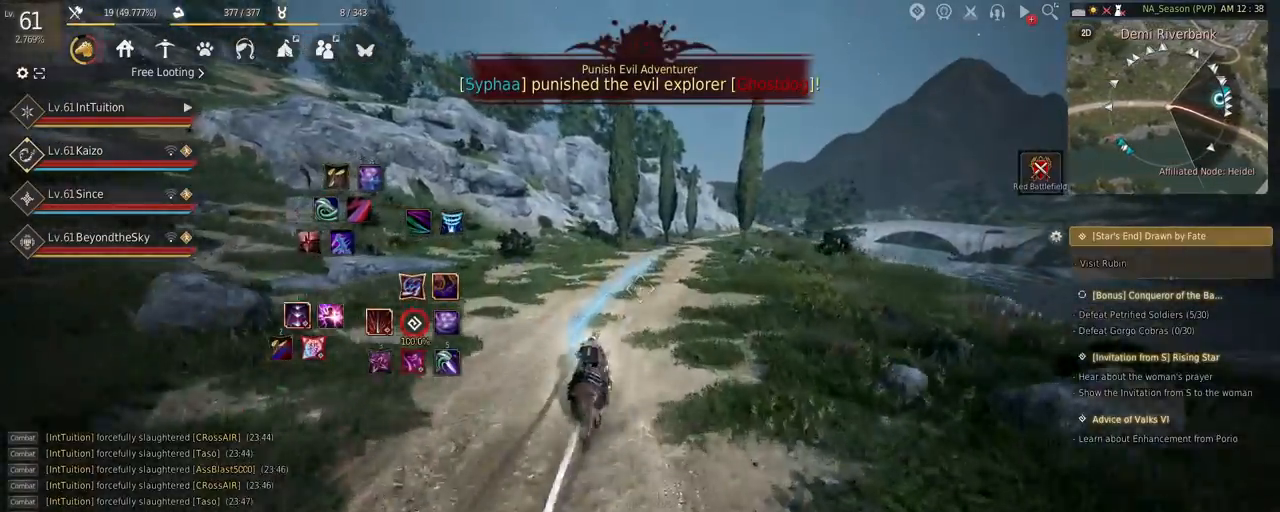
{"keys": ["a", "f", "shift"], "mouse": [], "events": []}
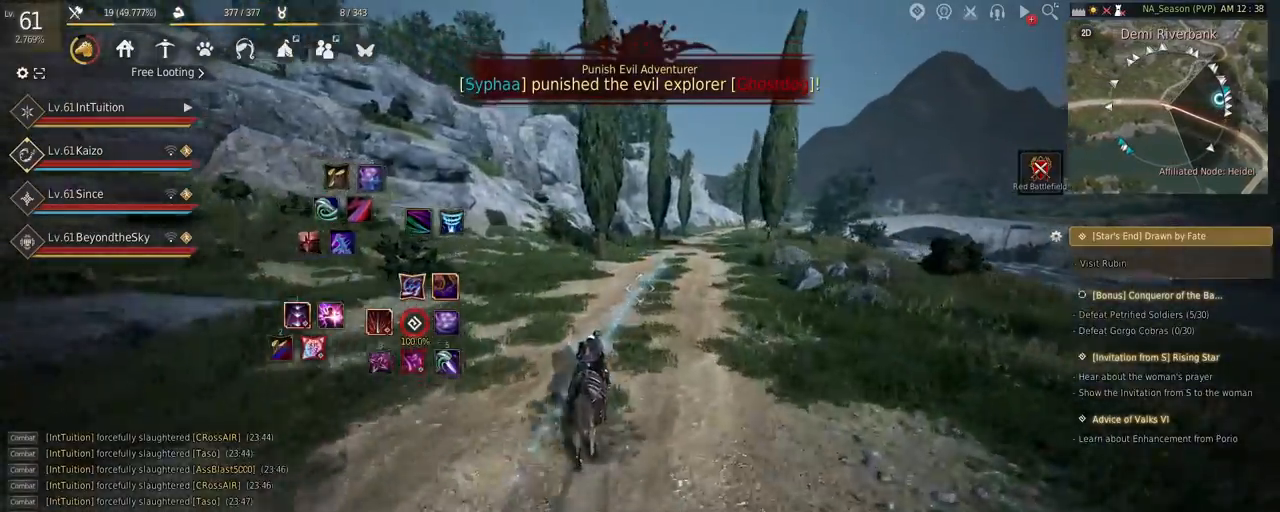
{"keys": ["a", "f", "shift"], "mouse": [], "events": []}
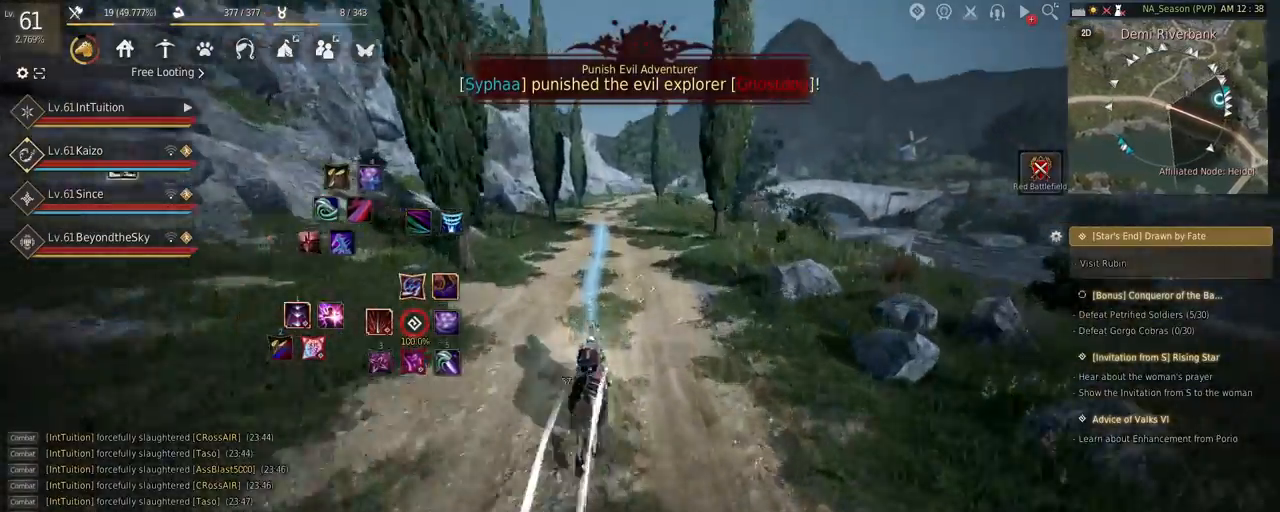
{"keys": ["a", "f", "shift"], "mouse": [], "events": [[434, "s", "down"], [484, "s", "up"]]}
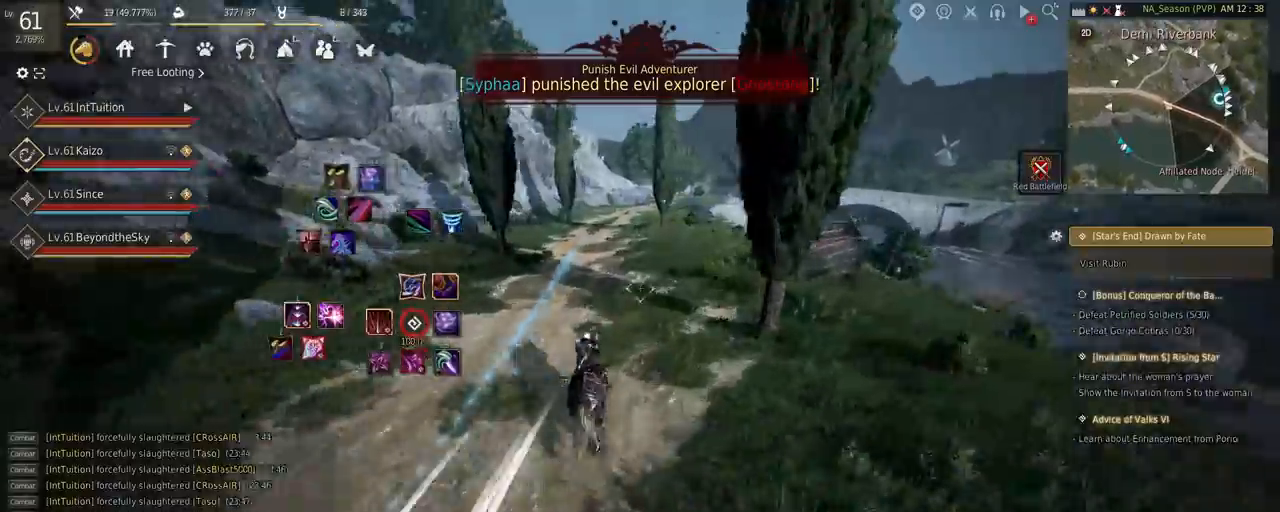
{"keys": ["a", "f", "shift"], "mouse": [], "events": [[117, "w", "down"], [184, "w", "up"]]}
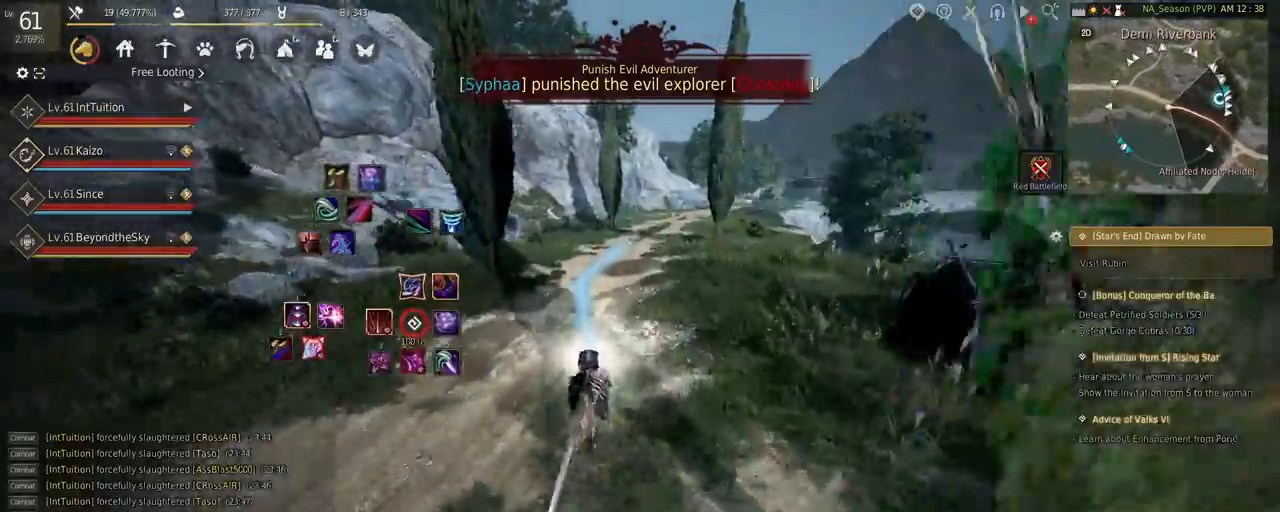
{"keys": ["a", "f", "shift"], "mouse": [], "events": []}
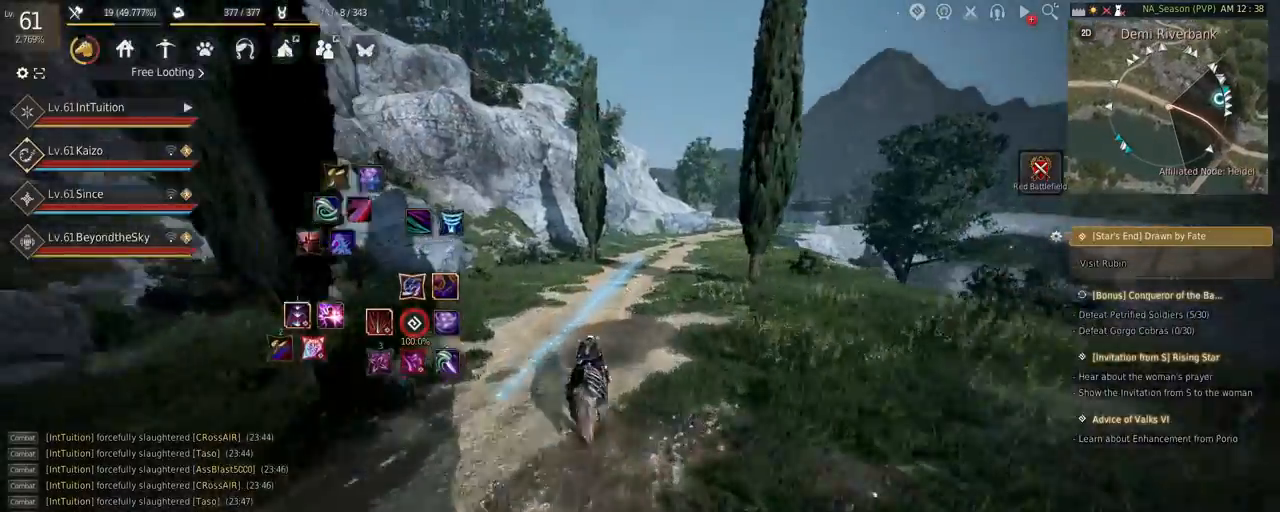
{"keys": ["a", "f", "shift"], "mouse": [], "events": []}
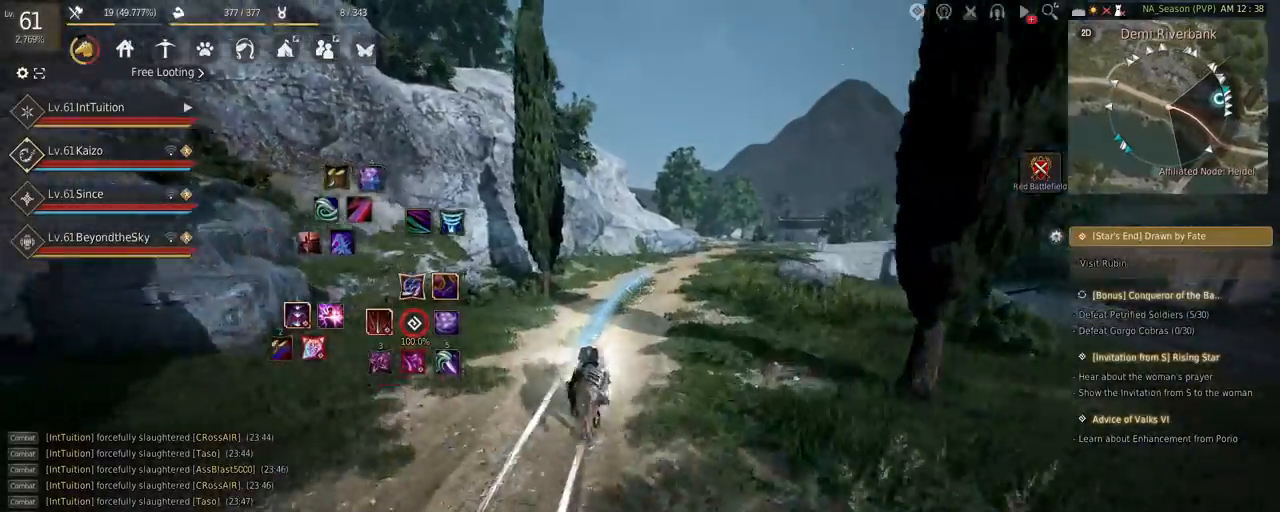
{"keys": ["a", "f", "shift"], "mouse": [], "events": []}
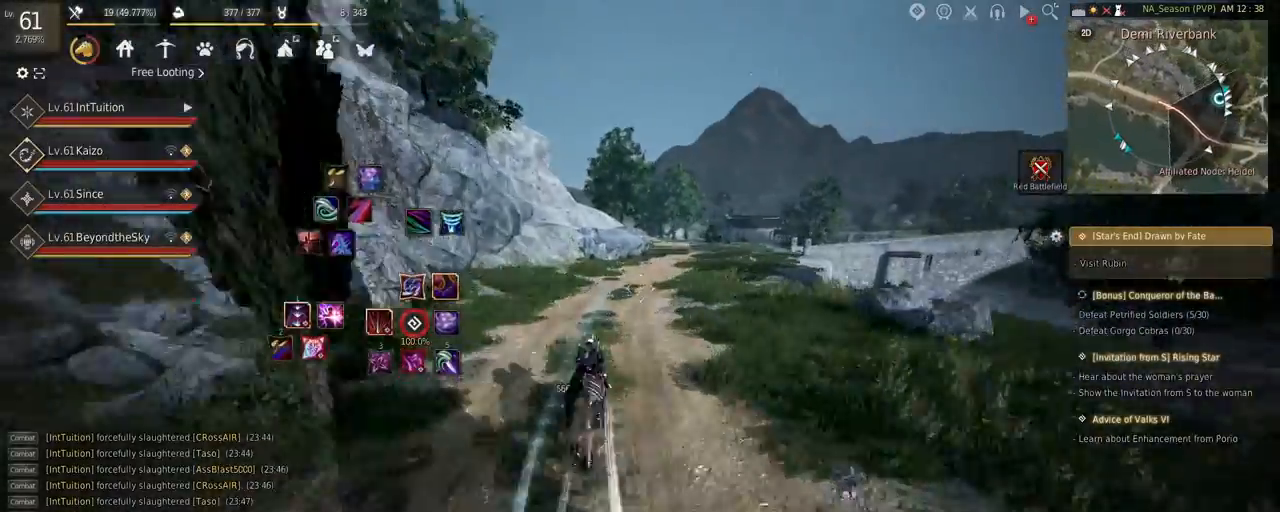
{"keys": ["a", "f", "shift"], "mouse": [], "events": [[84, "s", "down"], [150, "s", "up"], [234, "w", "down"], [334, "w", "up"]]}
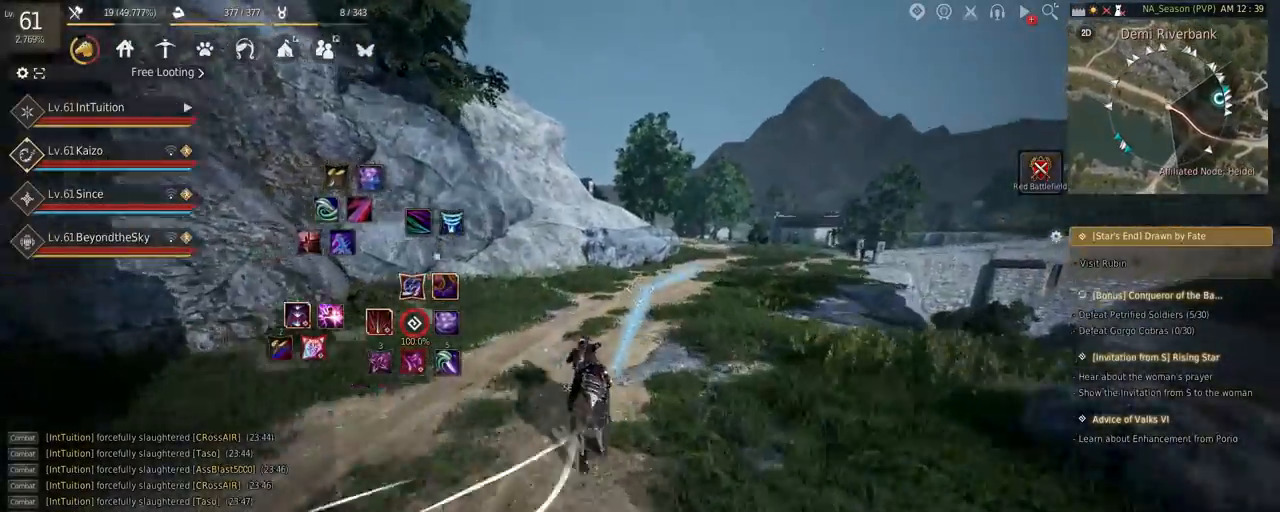
{"keys": ["a", "f", "shift"], "mouse": [], "events": []}
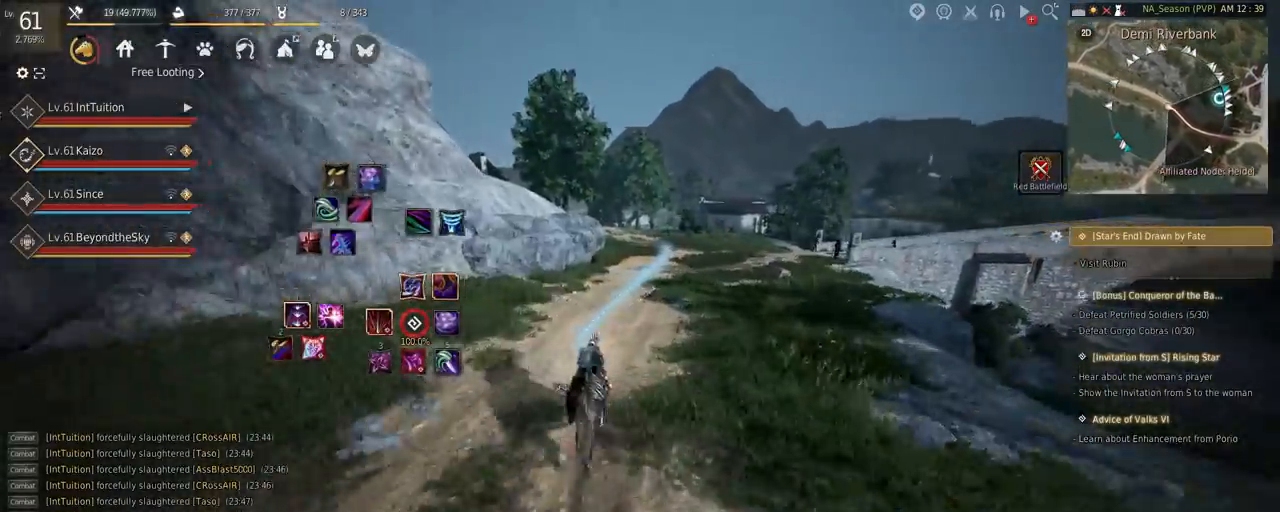
{"keys": ["a", "f", "shift"], "mouse": [], "events": []}
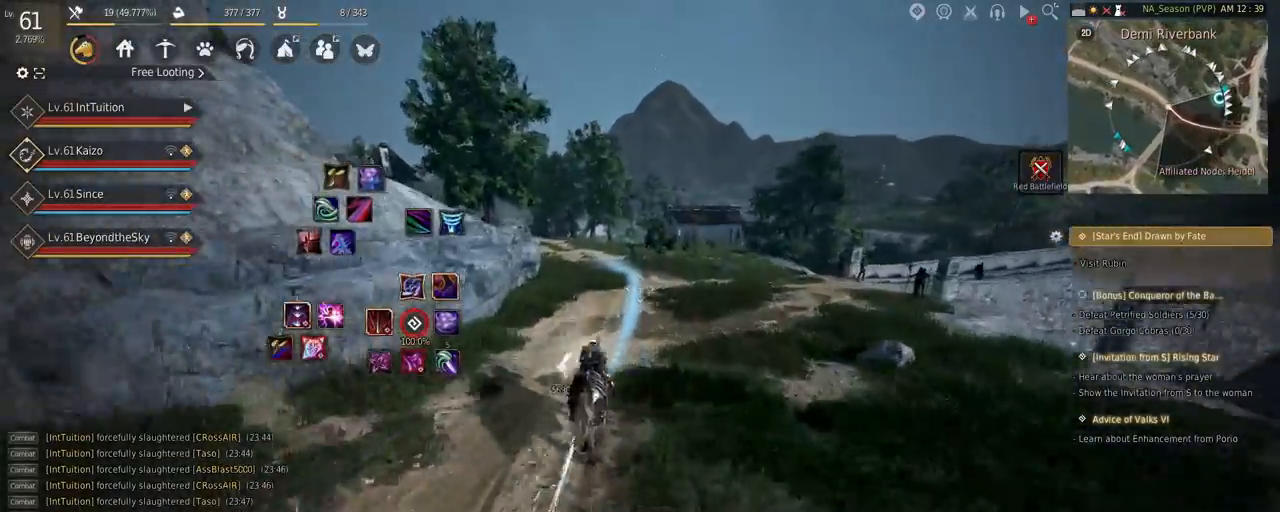
{"keys": ["a", "f", "shift"], "mouse": [], "events": []}
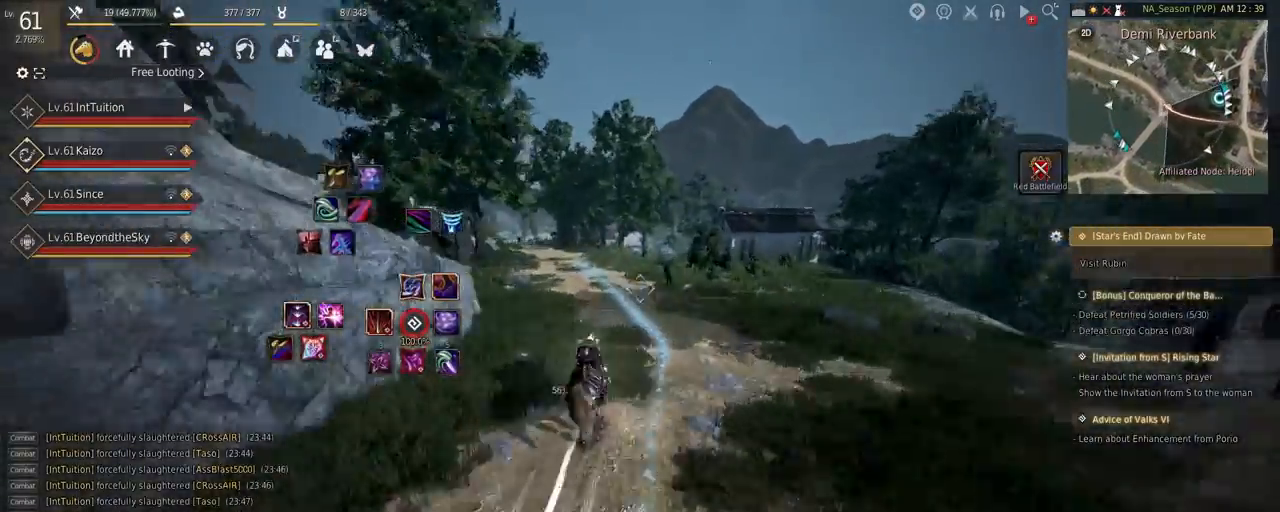
{"keys": ["a", "f", "shift"], "mouse": [], "events": [[84, "s", "down"], [134, "s", "up"], [217, "w", "down"], [334, "w", "up"]]}
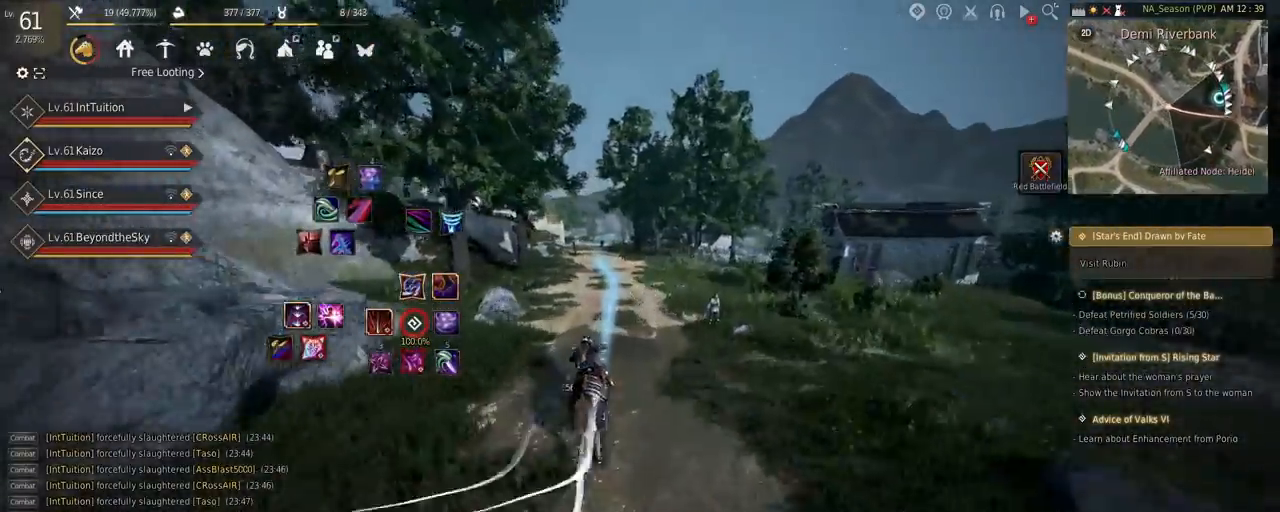
{"keys": ["a", "f", "shift"], "mouse": [], "events": []}
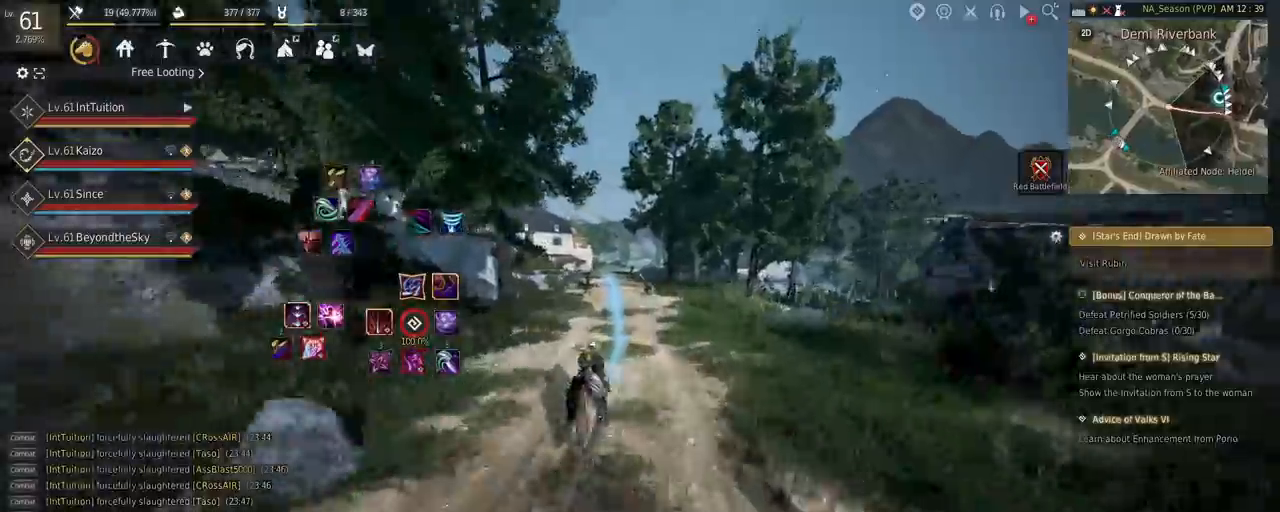
{"keys": ["a", "f", "shift"], "mouse": [], "events": []}
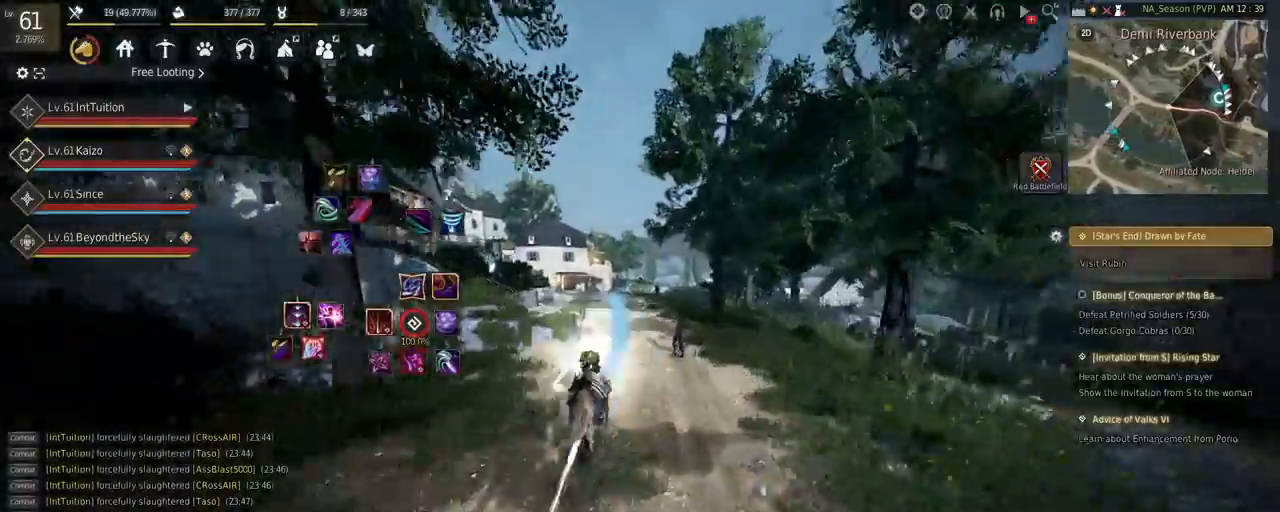
{"keys": ["a", "f", "shift"], "mouse": [], "events": []}
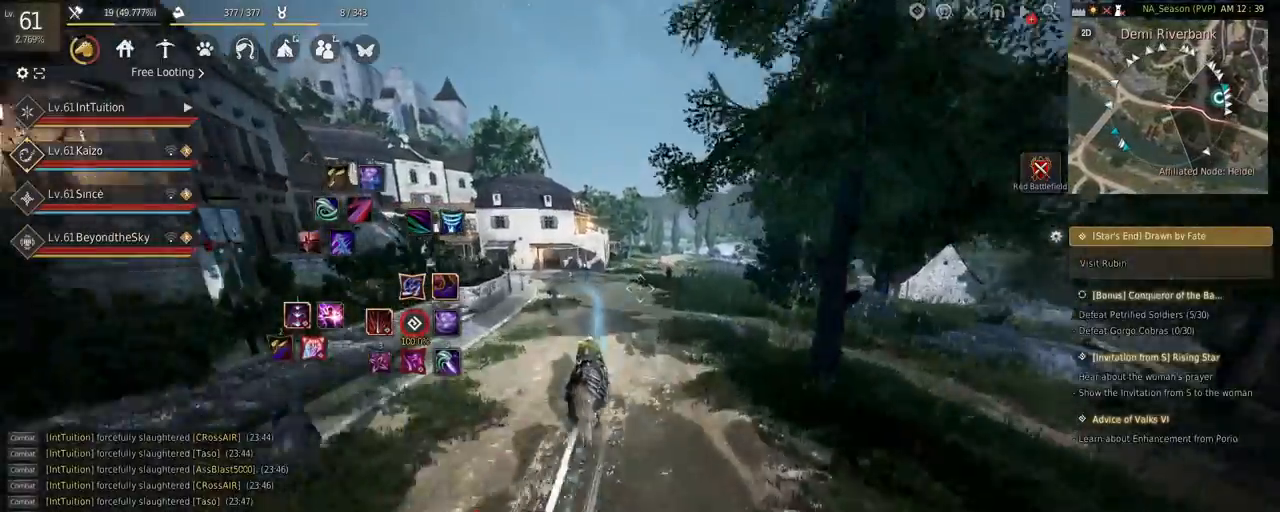
{"keys": ["a", "f", "shift"], "mouse": [], "events": [[217, "s", "down"], [284, "s", "up"], [384, "w", "down"], [467, "w", "up"]]}
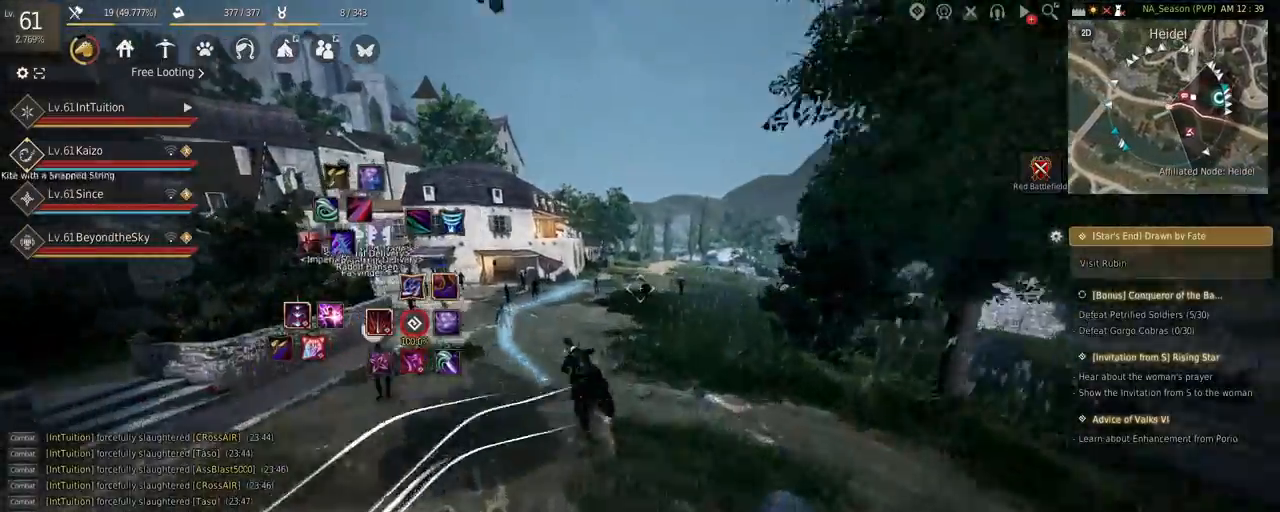
{"keys": ["a", "f", "shift"], "mouse": [], "events": []}
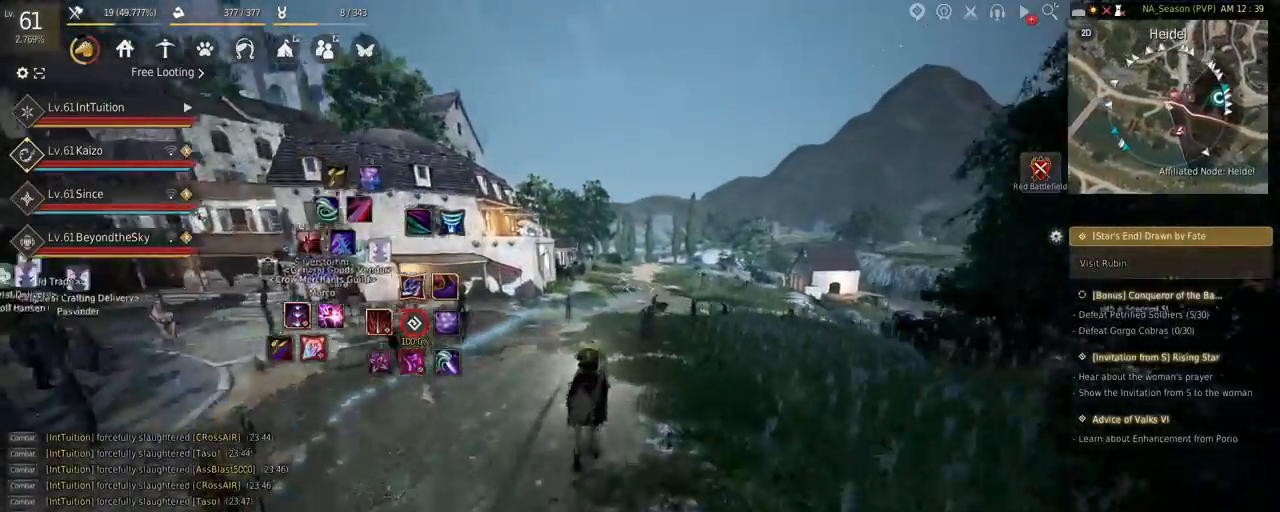
{"keys": ["a", "f", "shift"], "mouse": [], "events": []}
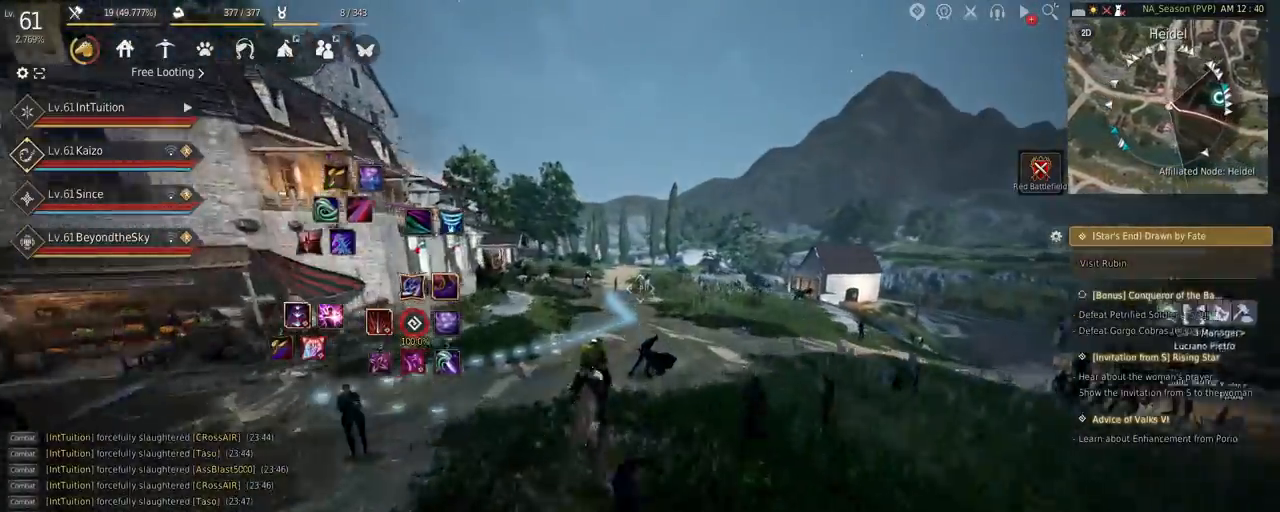
{"keys": ["a", "f", "shift"], "mouse": [], "events": []}
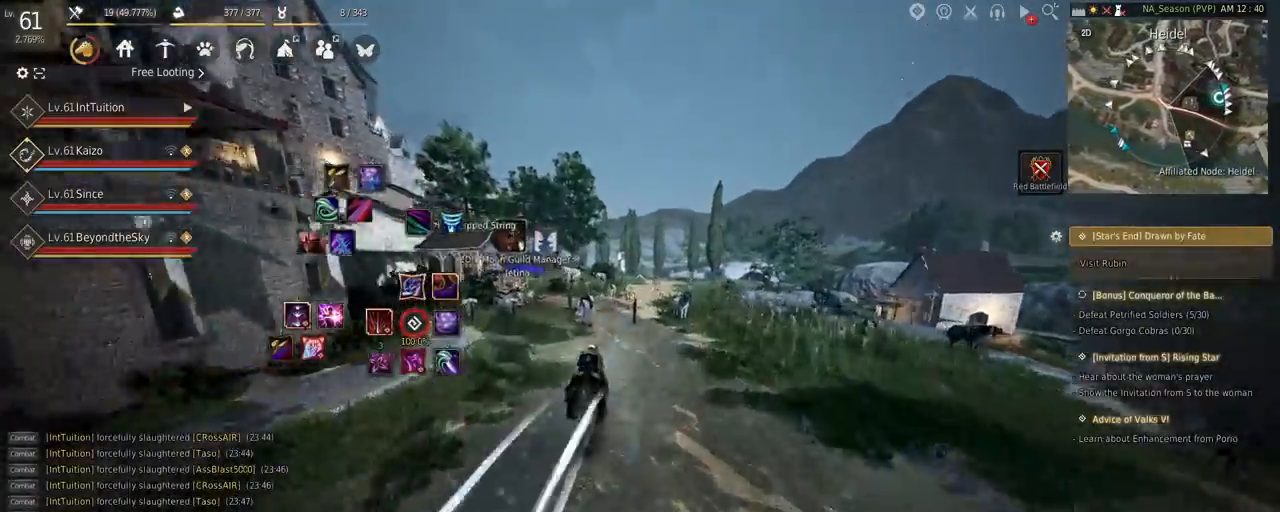
{"keys": ["a", "f", "shift", "w"], "mouse": [], "events": [[284, "s", "down"], [367, "s", "up"], [484, "w", "down"]]}
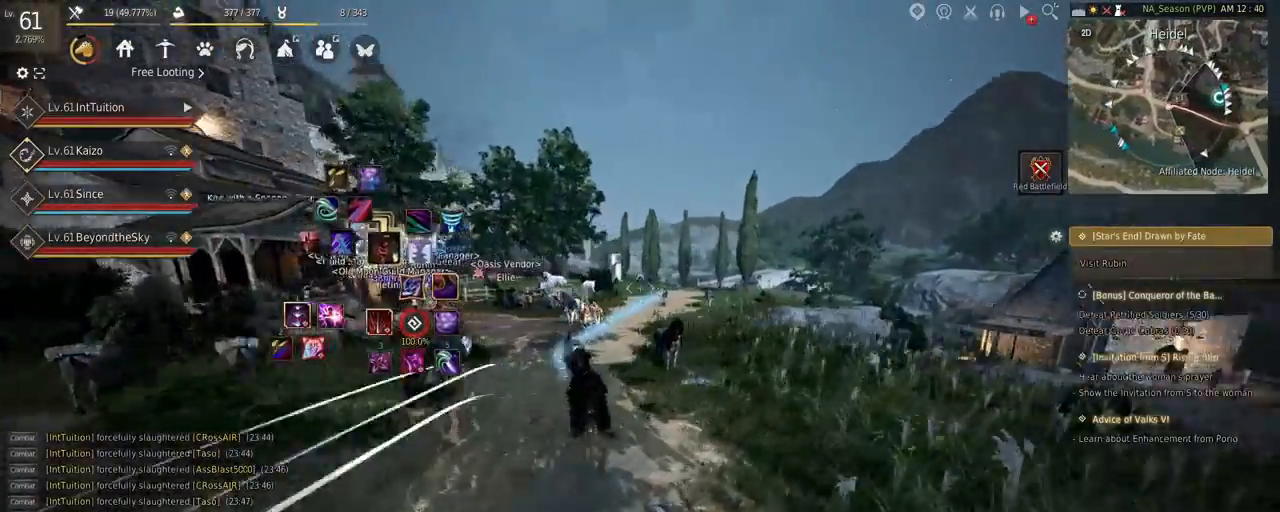
{"keys": ["a", "f", "shift"], "mouse": [], "events": [[67, "w", "up"]]}
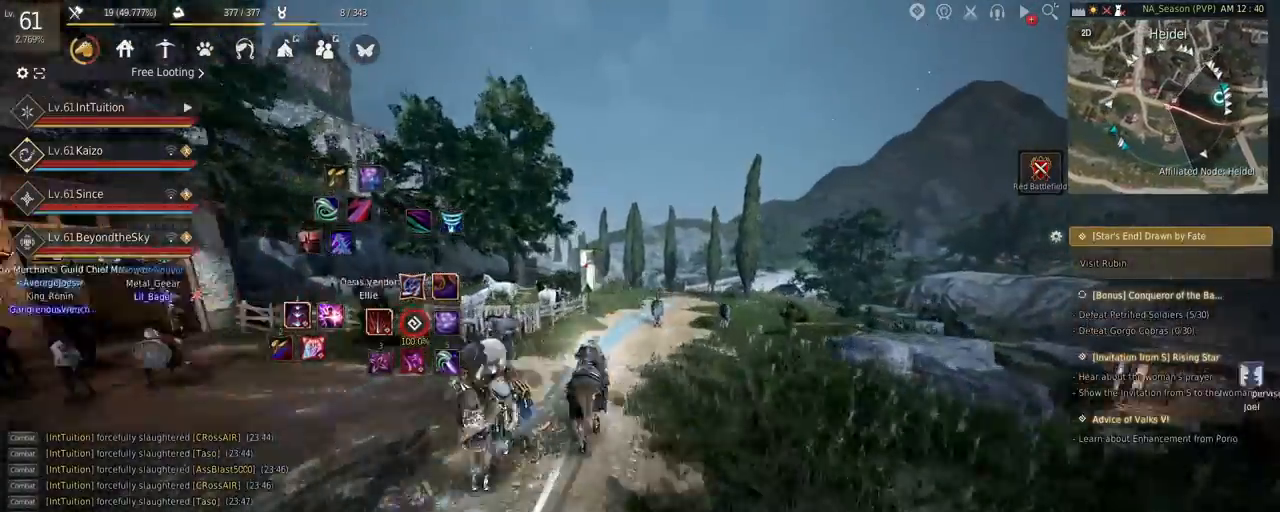
{"keys": ["a", "f", "shift"], "mouse": [], "events": []}
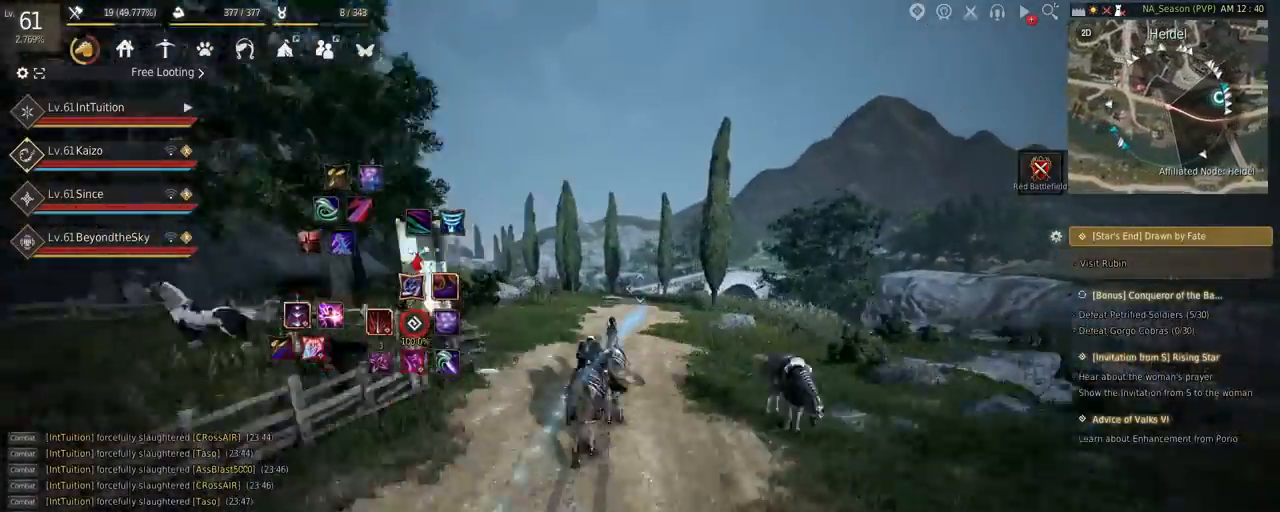
{"keys": ["a", "f", "shift"], "mouse": [], "events": []}
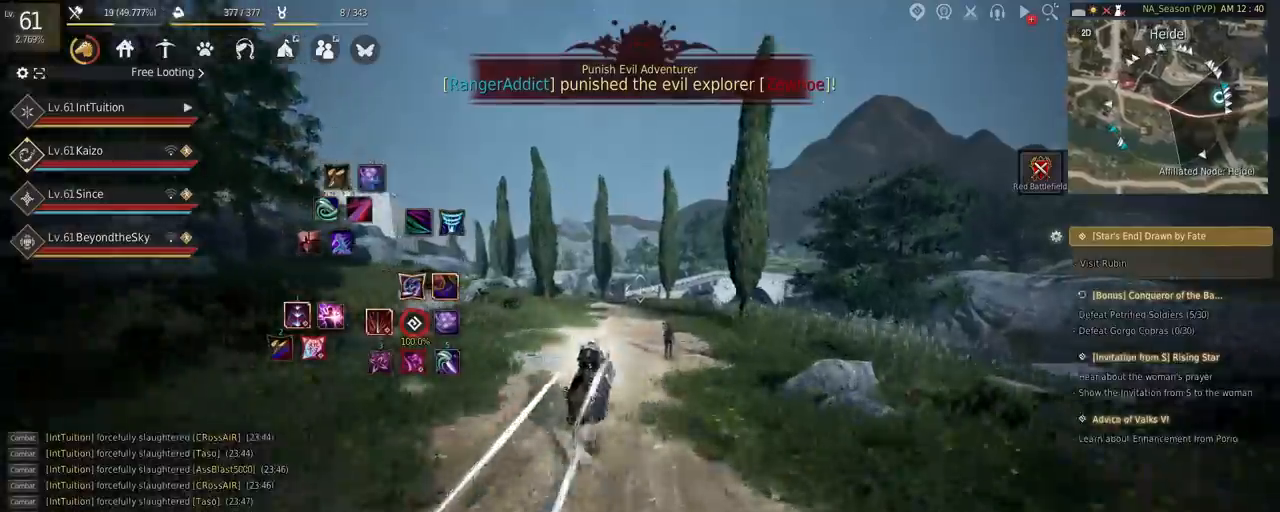
{"keys": ["a", "f", "s", "shift"], "mouse": [], "events": [[450, "s", "down"]]}
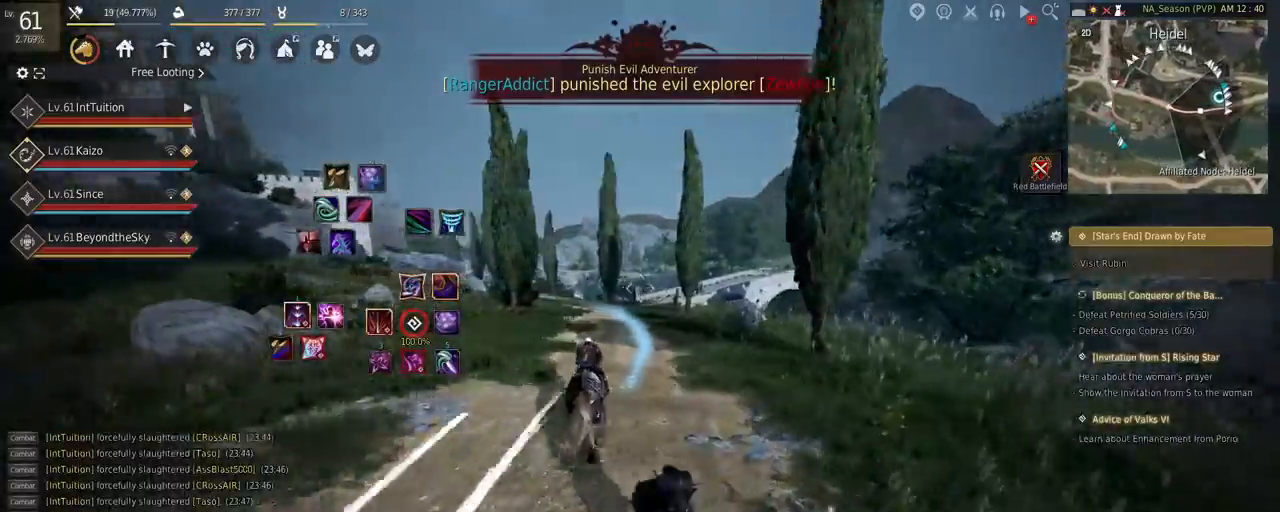
{"keys": ["a", "f", "shift"], "mouse": [], "events": [[34, "s", "up"], [134, "w", "down"], [250, "w", "up"]]}
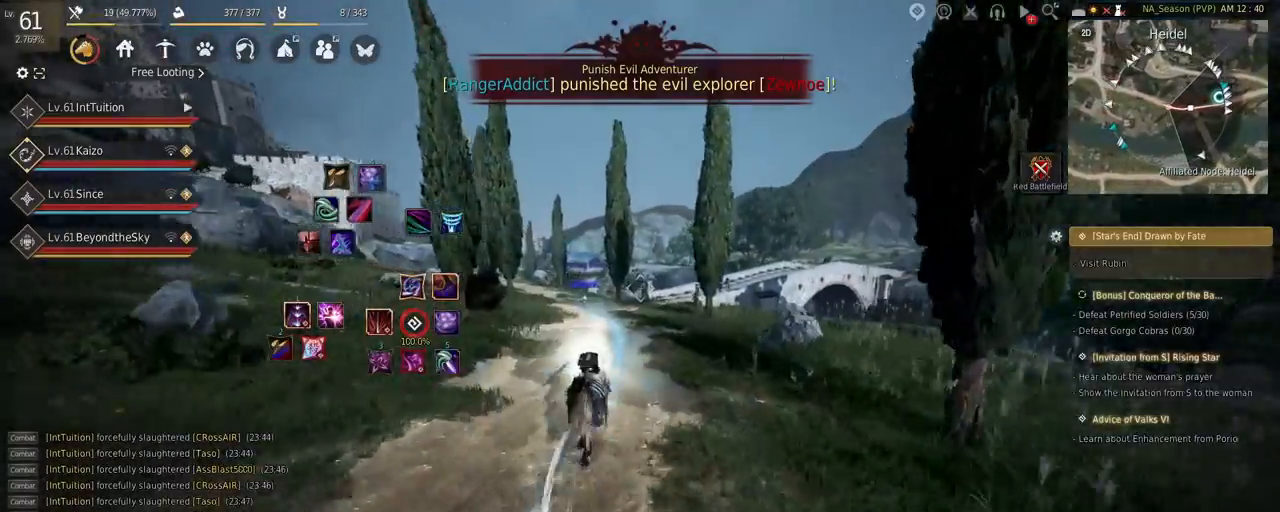
{"keys": ["a", "f", "shift"], "mouse": [], "events": []}